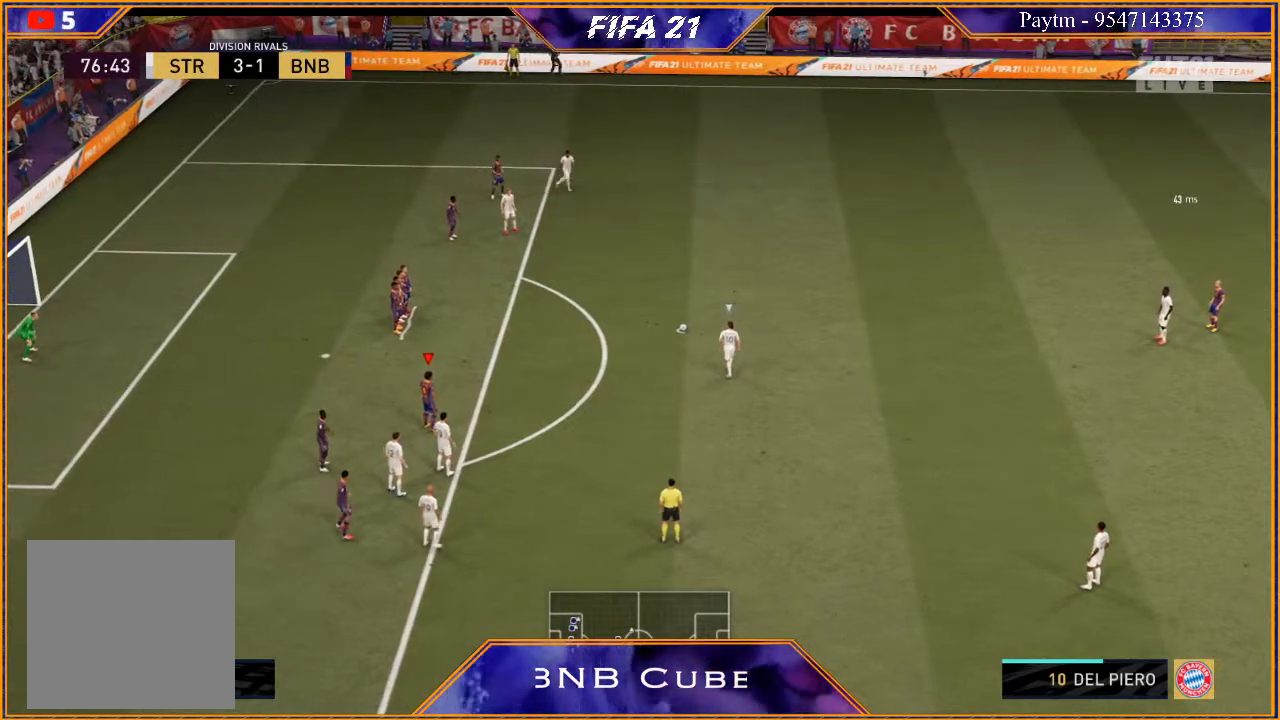
Gameplay with a controller (Xbox layout); each line is a JSON object with the inputs held at the frame after it. "events" lists button and stick changes between this image and that frame as [ms after this image, input, new state], when the widget could be followed in between. Not read: L3.
{"buttons": ["R2"], "left_stick": "left", "right_stick": "center", "events": [[267, "left_stick", "left"], [367, "R2", "down"]]}
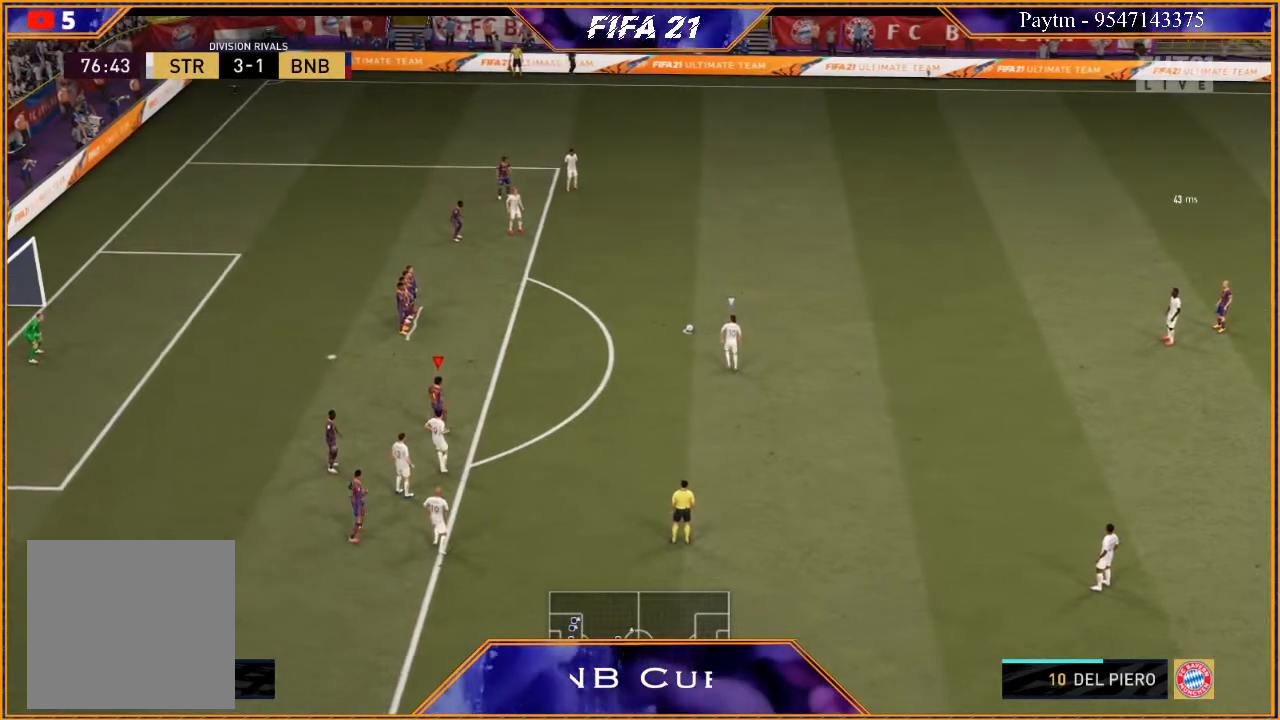
{"buttons": ["R2"], "left_stick": "up-left", "right_stick": "center", "events": [[467, "left_stick", "up-left"]]}
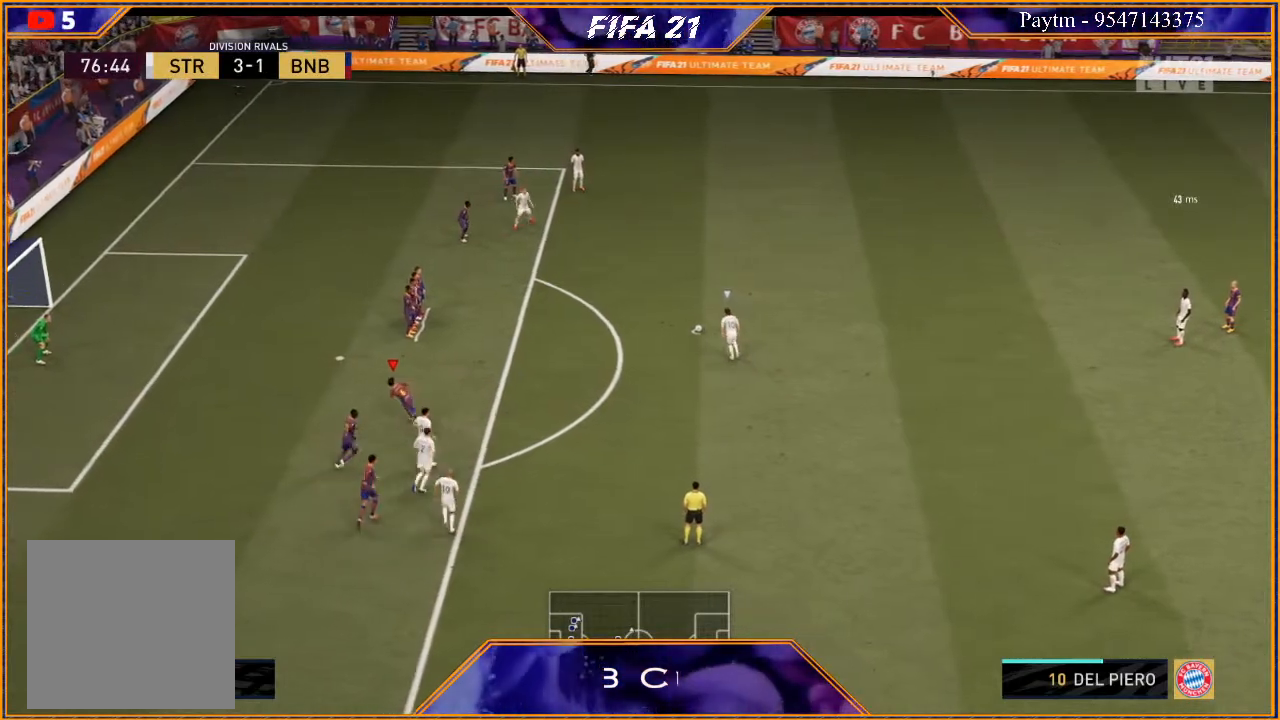
{"buttons": ["R2"], "left_stick": "up-left", "right_stick": "center", "events": []}
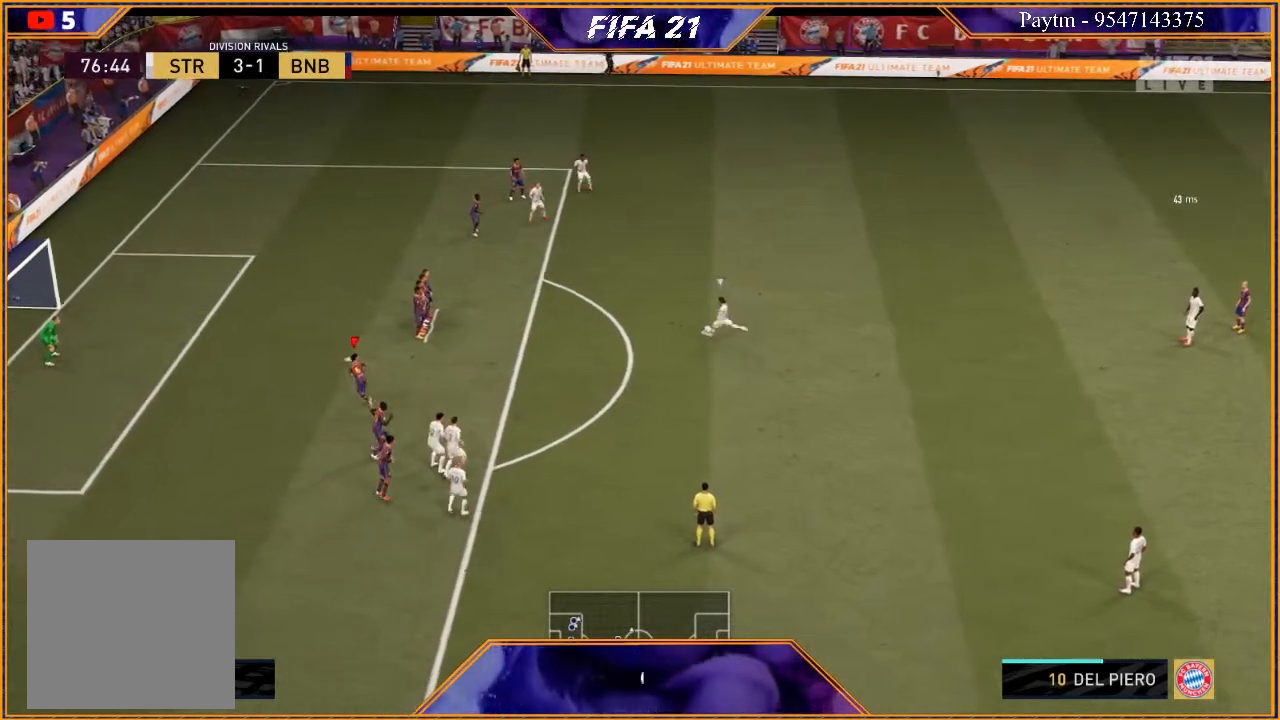
{"buttons": ["R2"], "left_stick": "up", "right_stick": "center", "events": [[467, "left_stick", "up"]]}
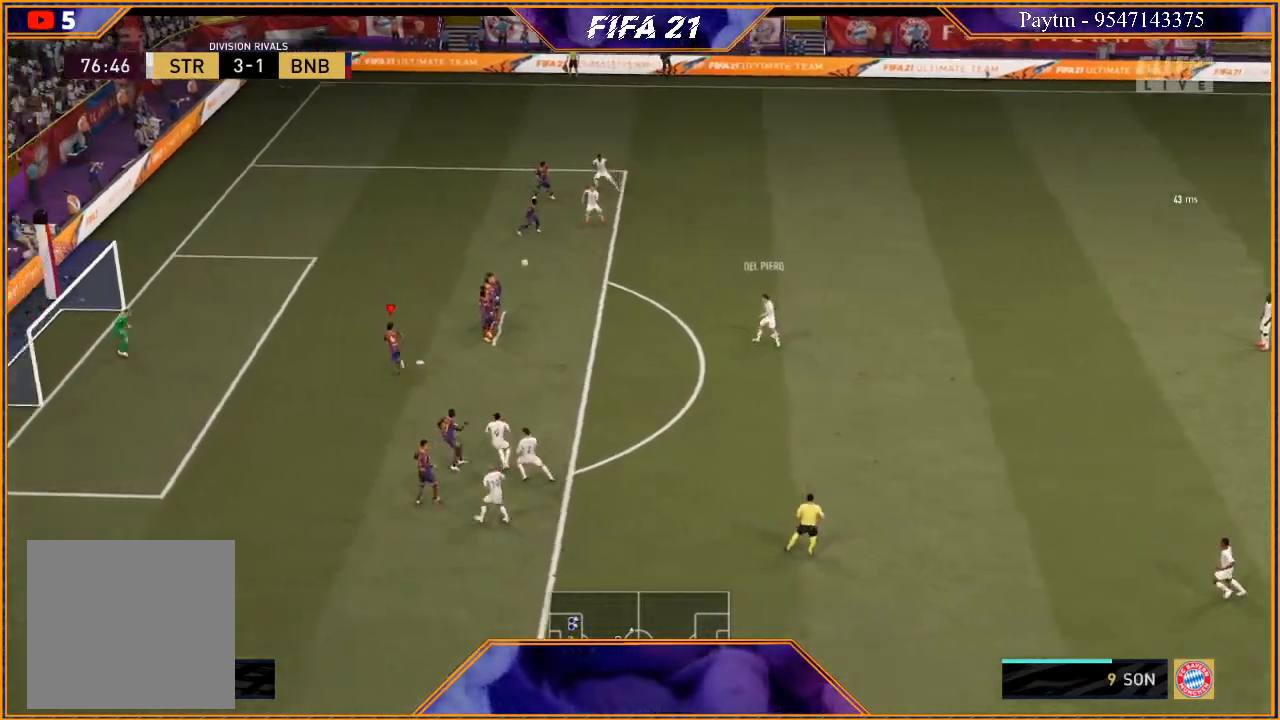
{"buttons": ["Y", "R2"], "left_stick": "up-right", "right_stick": "center", "events": [[233, "Y", "down"], [267, "left_stick", "up-right"]]}
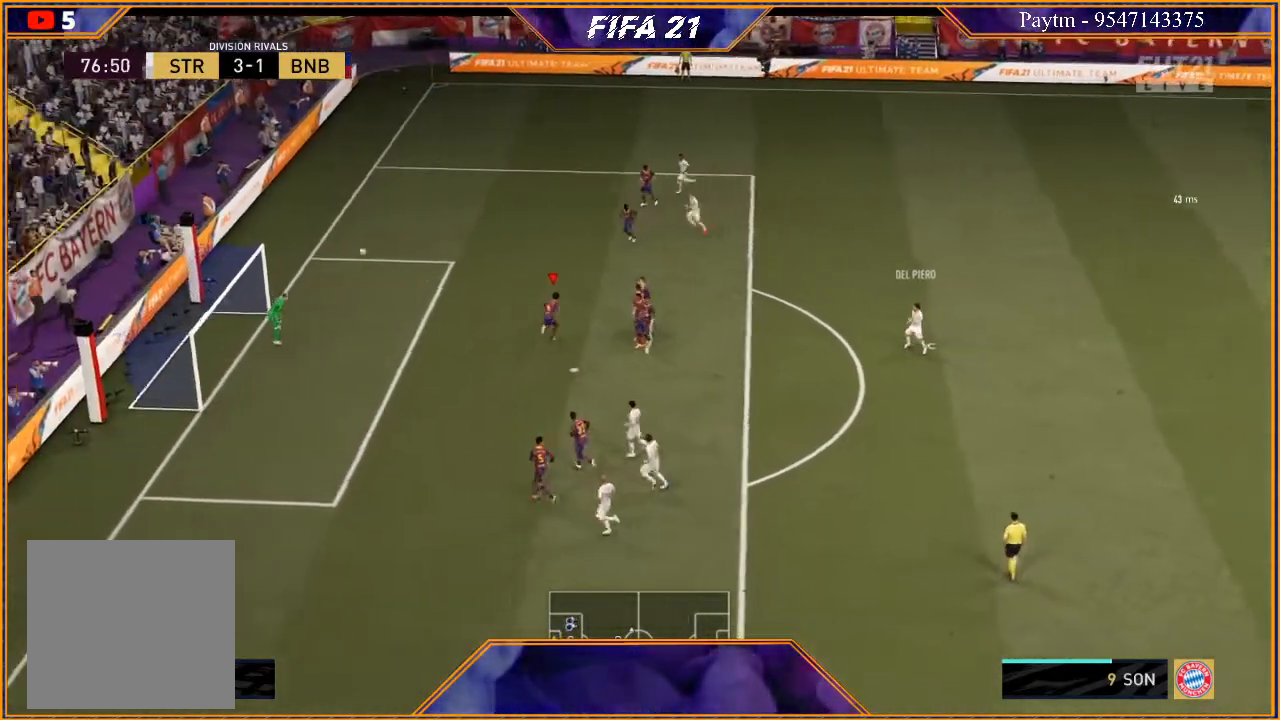
{"buttons": ["Y", "R2"], "left_stick": "up-right", "right_stick": "center", "events": []}
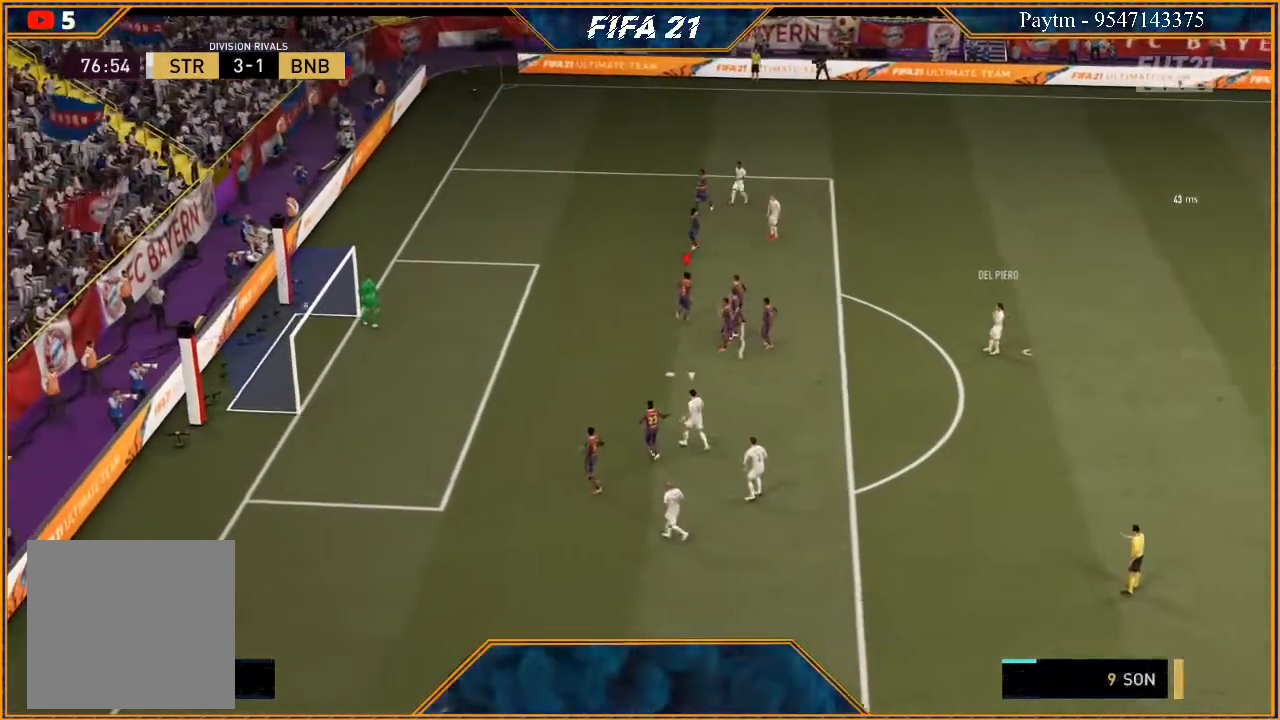
{"buttons": ["A", "L1", "R1"], "left_stick": "center", "right_stick": "center", "events": [[233, "R2", "up"], [233, "Y", "up"], [233, "left_stick", "center"], [400, "L1", "down"], [433, "A", "down"], [433, "R1", "down"]]}
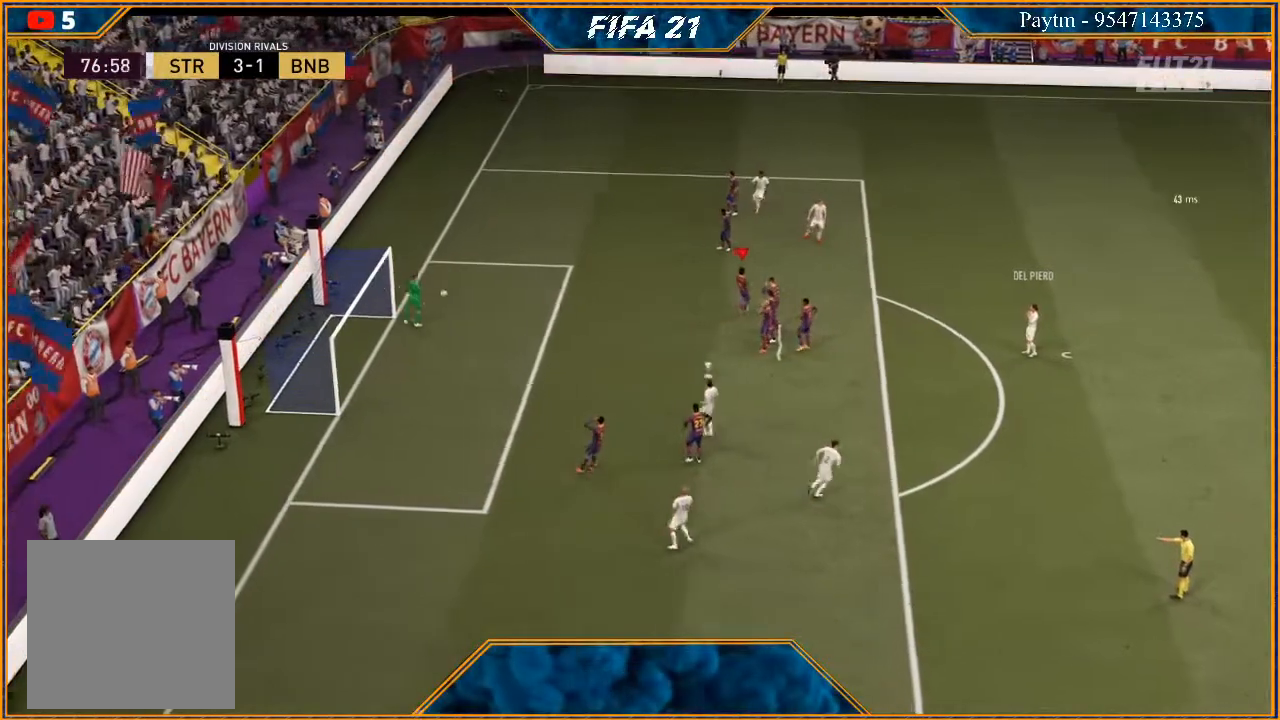
{"buttons": ["A", "L1", "R1"], "left_stick": "right", "right_stick": "center", "events": [[33, "A", "up"], [33, "L1", "up"], [33, "R1", "up"], [100, "A", "down"], [133, "A", "up"], [167, "left_stick", "left"], [200, "R1", "down"], [233, "A", "down"], [267, "R1", "up"], [300, "A", "up"], [300, "left_stick", "center"], [333, "R1", "down"], [367, "A", "down"], [400, "L1", "down"], [400, "left_stick", "right"], [433, "A", "up"], [433, "R1", "up"], [500, "A", "down"], [500, "R1", "down"]]}
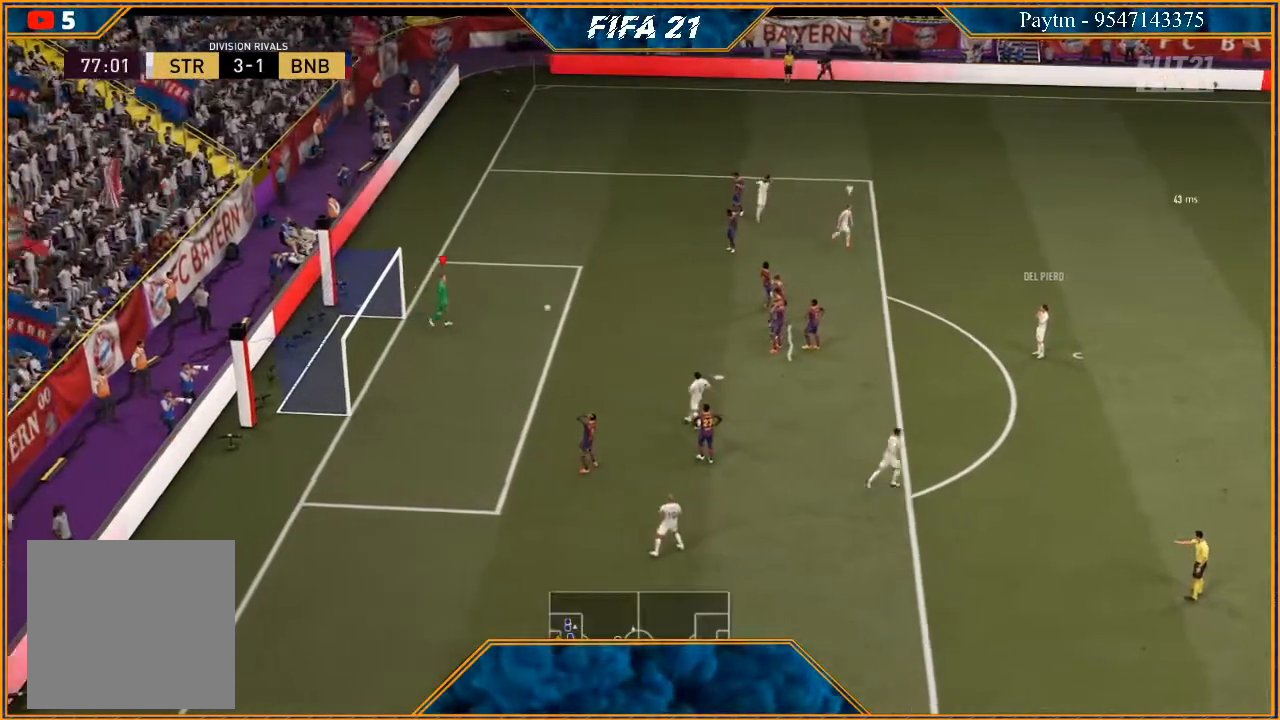
{"buttons": [], "left_stick": "center", "right_stick": "center", "events": [[33, "left_stick", "center"], [67, "A", "up"], [67, "R1", "up"], [100, "L1", "up"], [100, "left_stick", "left"], [133, "A", "down"], [133, "R1", "down"], [200, "A", "up"], [200, "R1", "up"], [233, "left_stick", "center"], [300, "A", "down"], [300, "R1", "down"], [333, "left_stick", "right"], [367, "A", "up"], [367, "L1", "down"], [367, "R1", "up"], [433, "A", "down"], [433, "R1", "down"], [467, "left_stick", "center"], [500, "A", "up"], [500, "L1", "up"], [500, "R1", "up"]]}
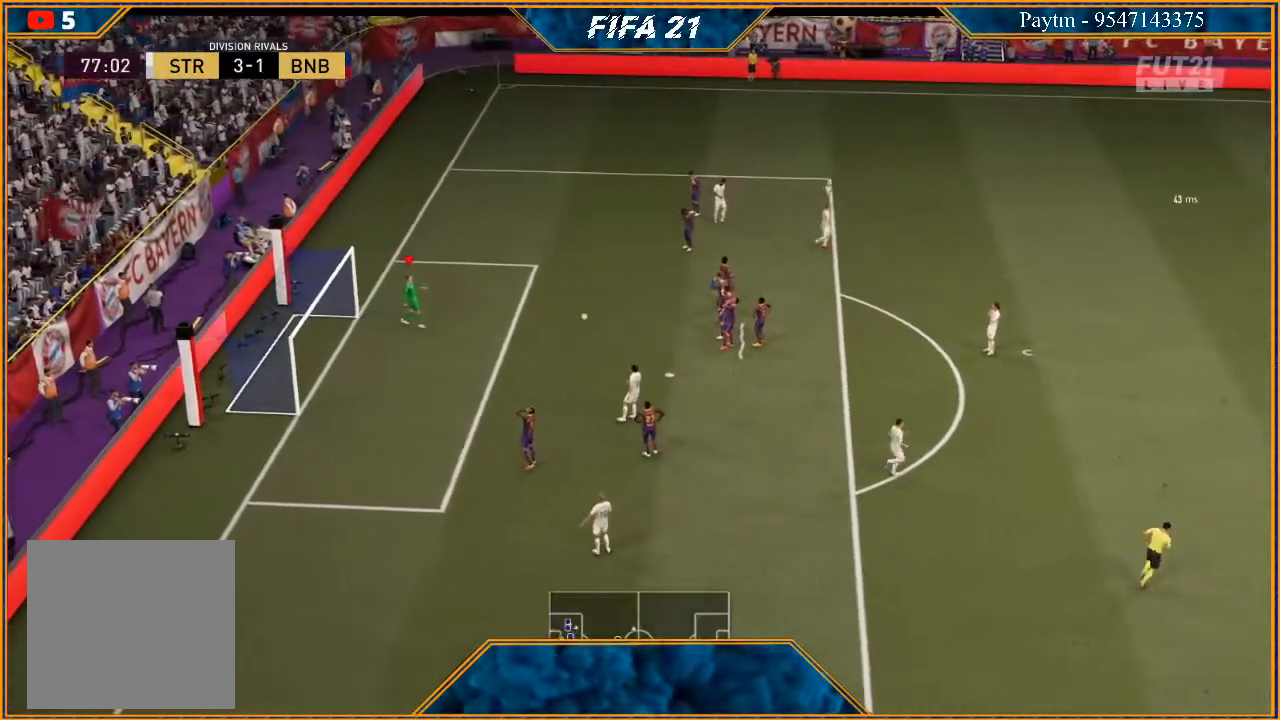
{"buttons": [], "left_stick": "center", "right_stick": "center", "events": [[100, "A", "down"], [100, "left_stick", "left"], [167, "A", "up"], [200, "left_stick", "center"], [233, "A", "down"], [300, "A", "up"], [300, "L1", "down"], [300, "left_stick", "right"], [367, "A", "down"], [433, "left_stick", "center"], [467, "A", "up"], [467, "L1", "up"]]}
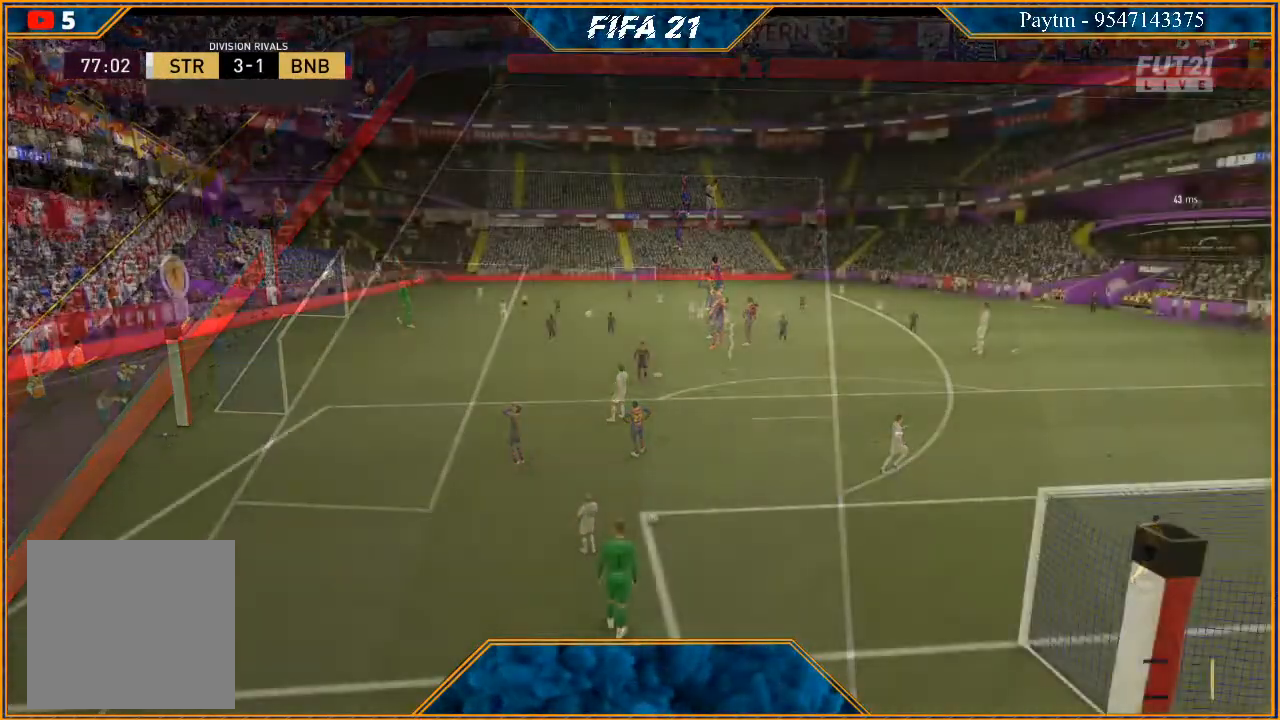
{"buttons": [], "left_stick": "center", "right_stick": "center", "events": [[33, "A", "down"], [33, "left_stick", "left"], [100, "A", "up"], [133, "left_stick", "center"]]}
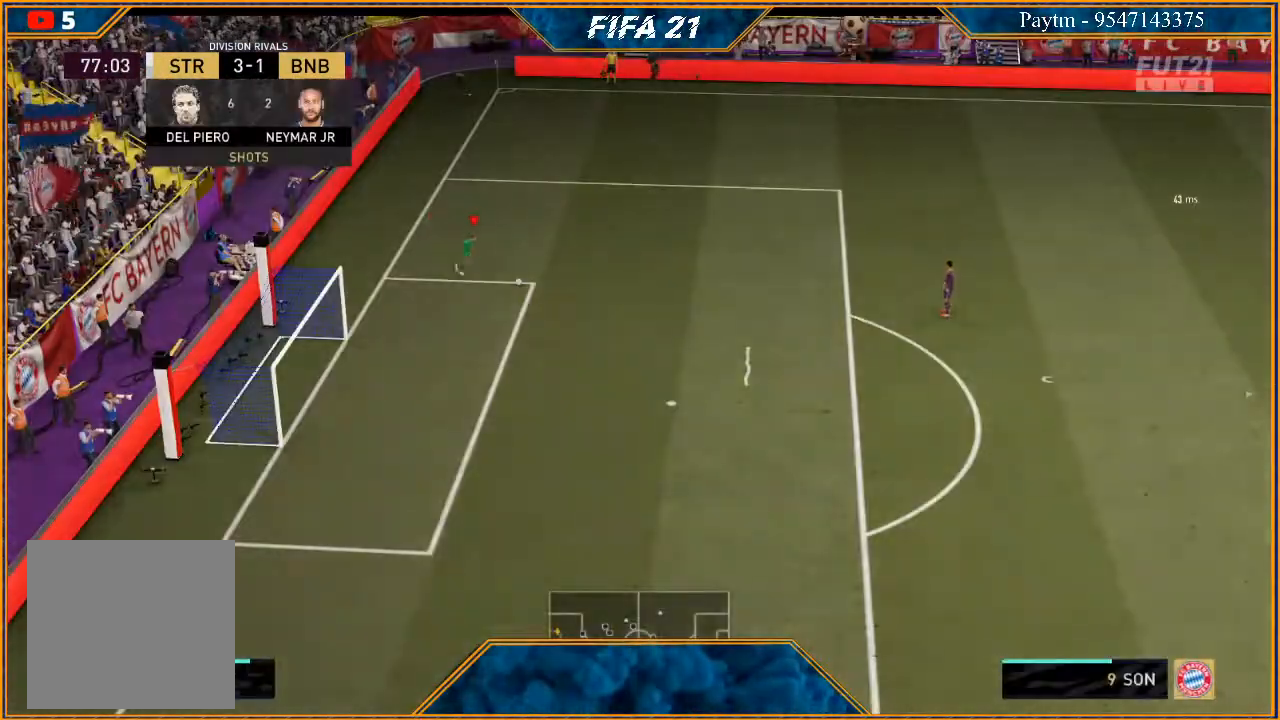
{"buttons": ["R2"], "left_stick": "left", "right_stick": "center", "events": [[333, "R2", "down"], [367, "left_stick", "left"]]}
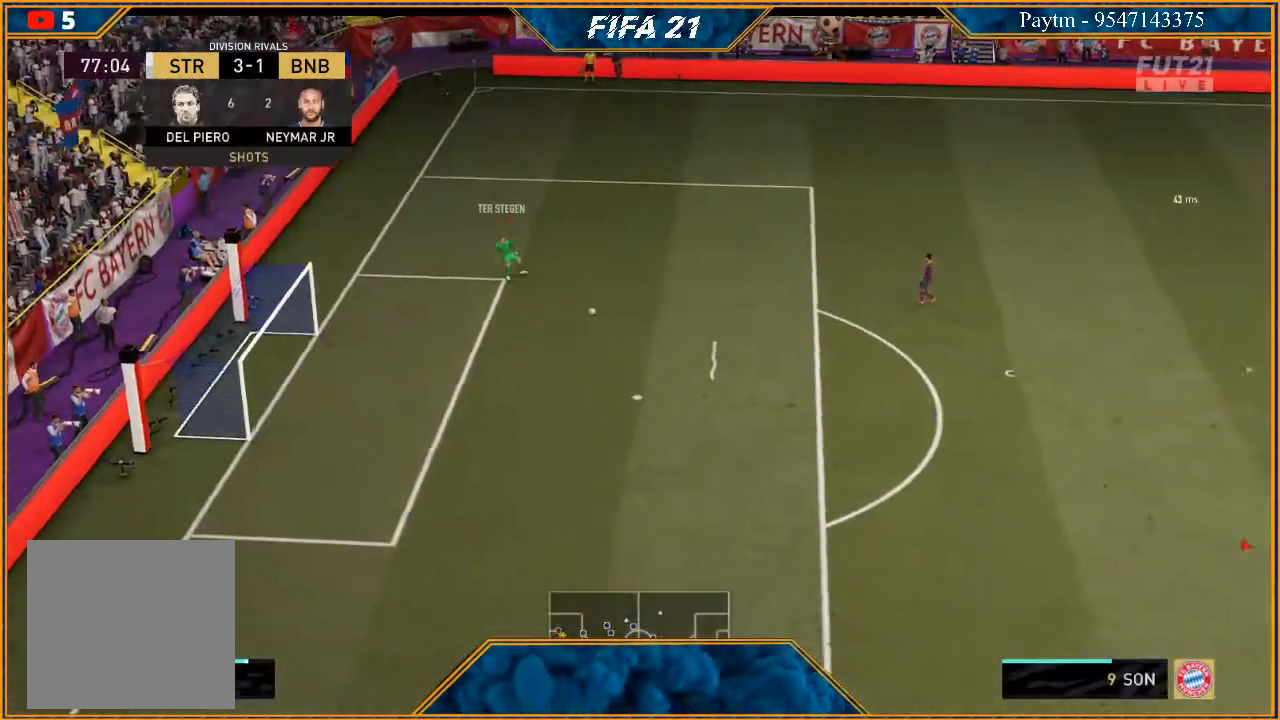
{"buttons": [], "left_stick": "left", "right_stick": "center", "events": [[33, "left_stick", "center"], [167, "left_stick", "up"], [233, "R2", "up"], [300, "left_stick", "up-left"], [400, "left_stick", "left"]]}
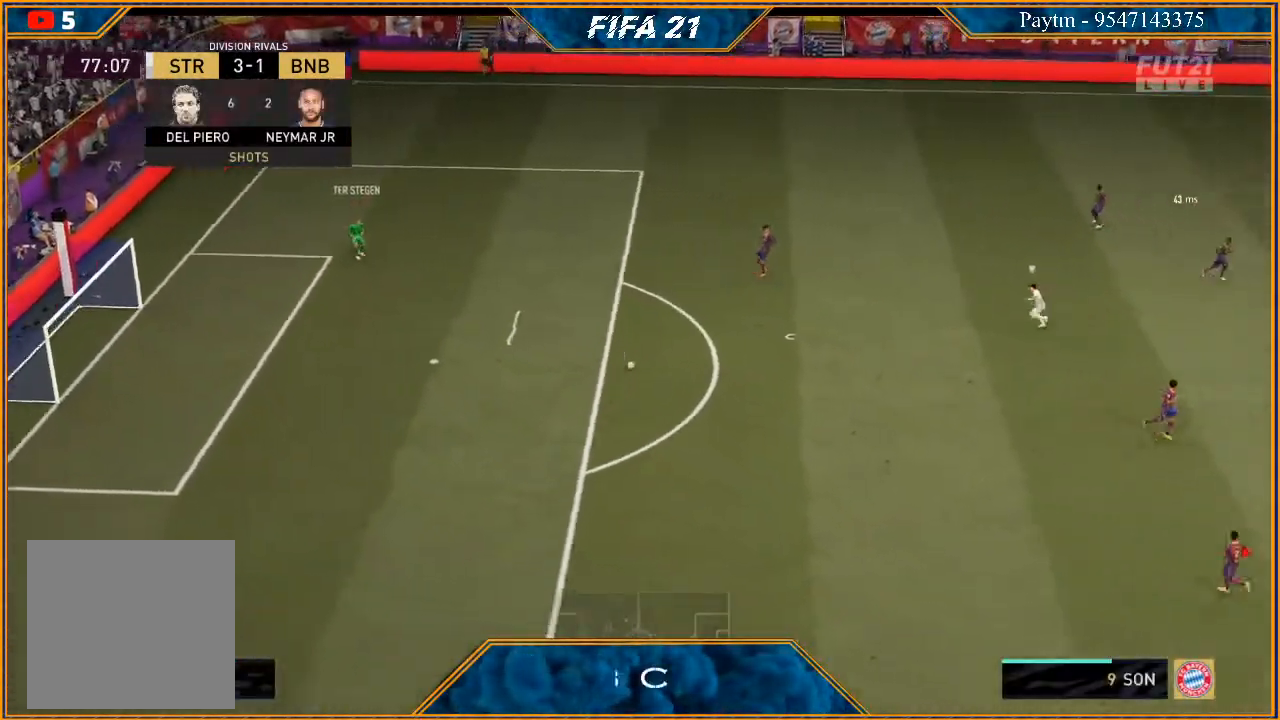
{"buttons": [], "left_stick": "up", "right_stick": "center", "events": [[67, "left_stick", "down-left"], [367, "left_stick", "up-left"], [467, "left_stick", "up"]]}
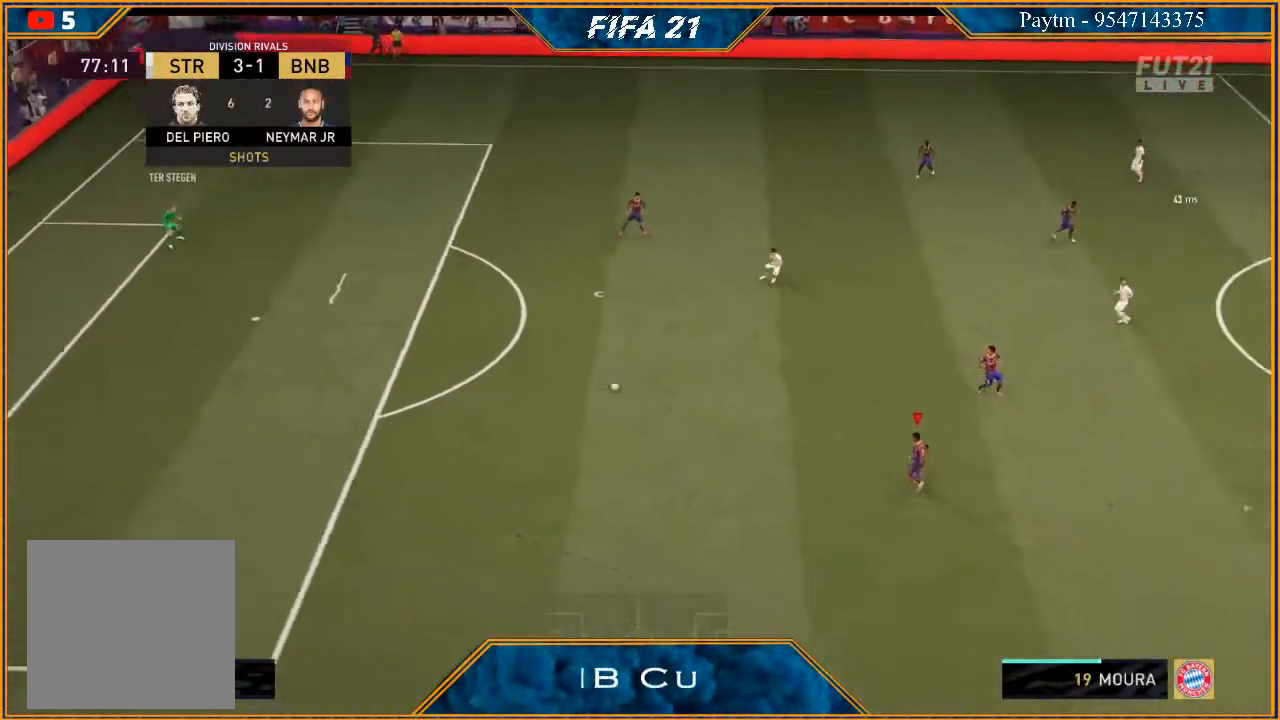
{"buttons": [], "left_stick": "right", "right_stick": "center", "events": [[33, "left_stick", "up-right"], [333, "left_stick", "right"]]}
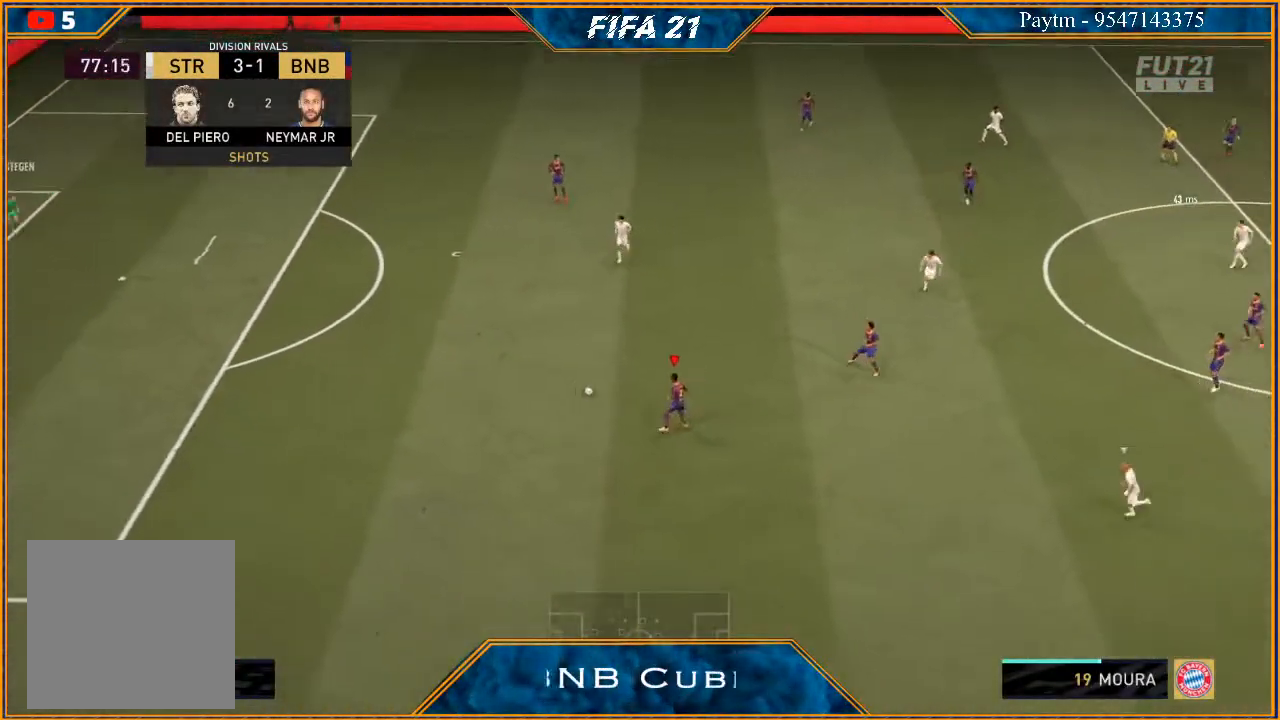
{"buttons": [], "left_stick": "down-right", "right_stick": "center", "events": [[267, "left_stick", "down-right"]]}
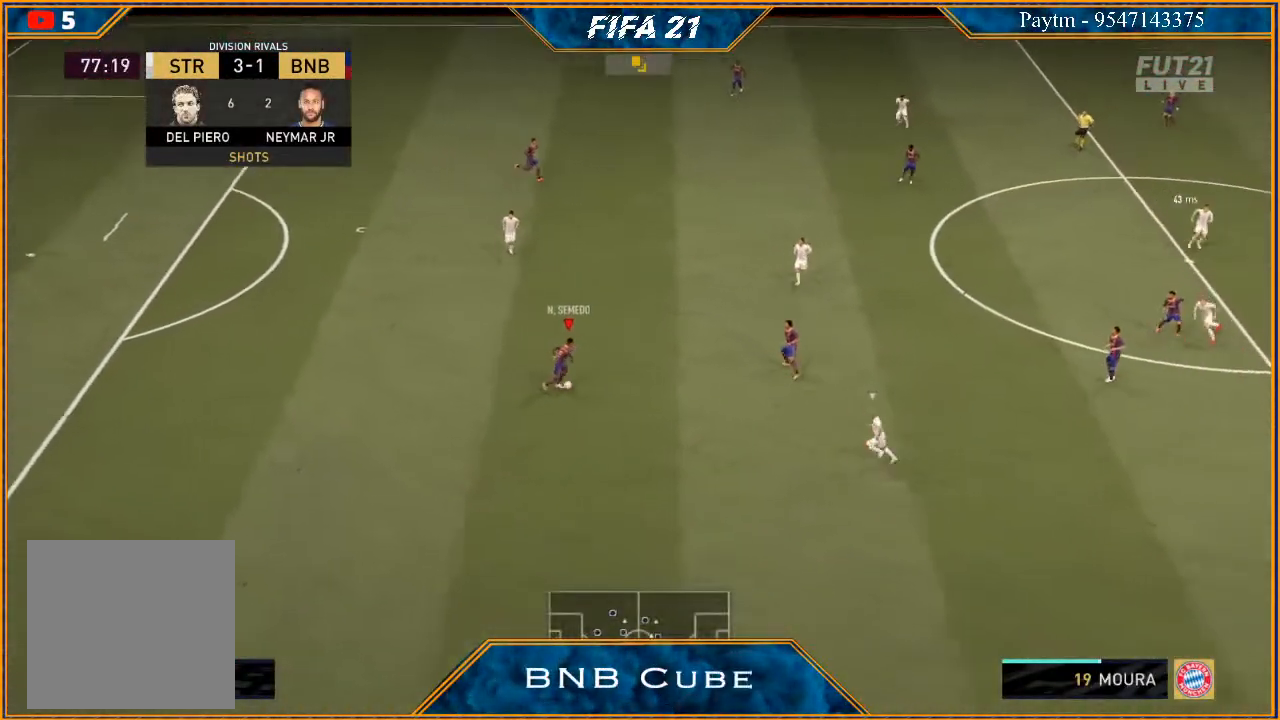
{"buttons": [], "left_stick": "right", "right_stick": "center", "events": [[267, "A", "down"], [267, "R1", "down"], [400, "A", "up"], [400, "R1", "up"], [433, "left_stick", "right"]]}
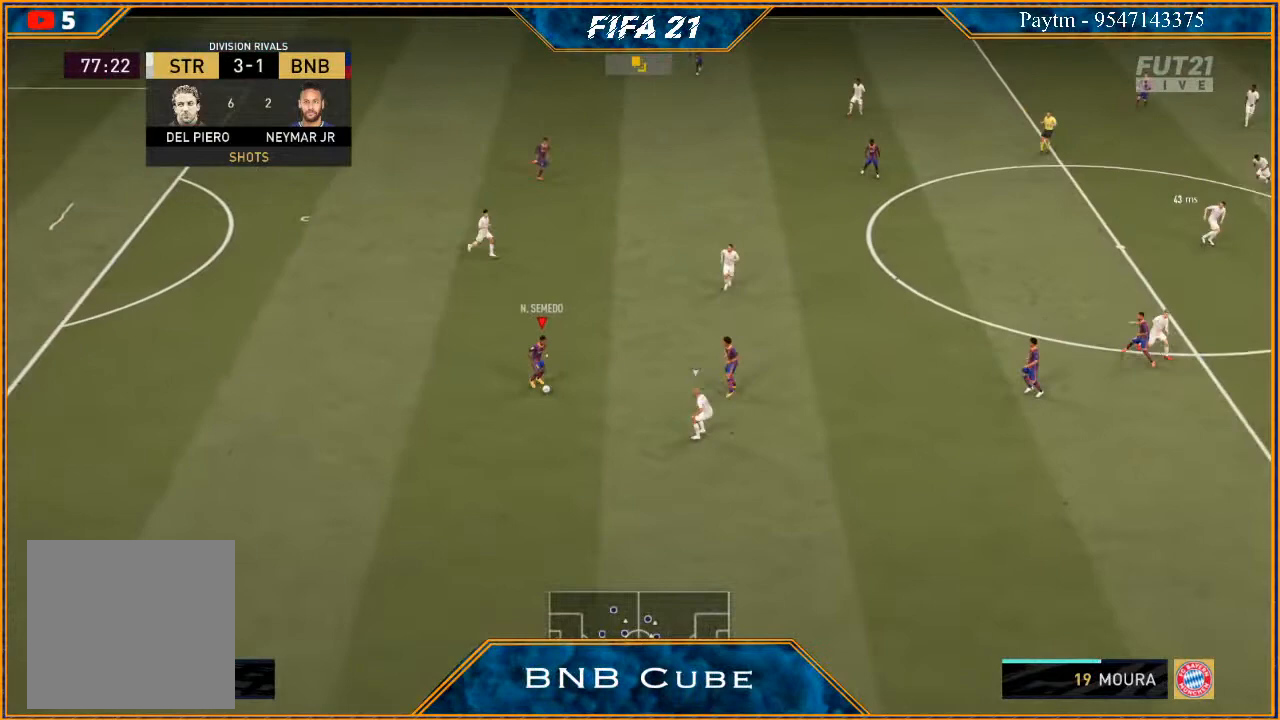
{"buttons": ["R2"], "left_stick": "down-right", "right_stick": "center", "events": [[33, "left_stick", "down-right"], [133, "R2", "down"]]}
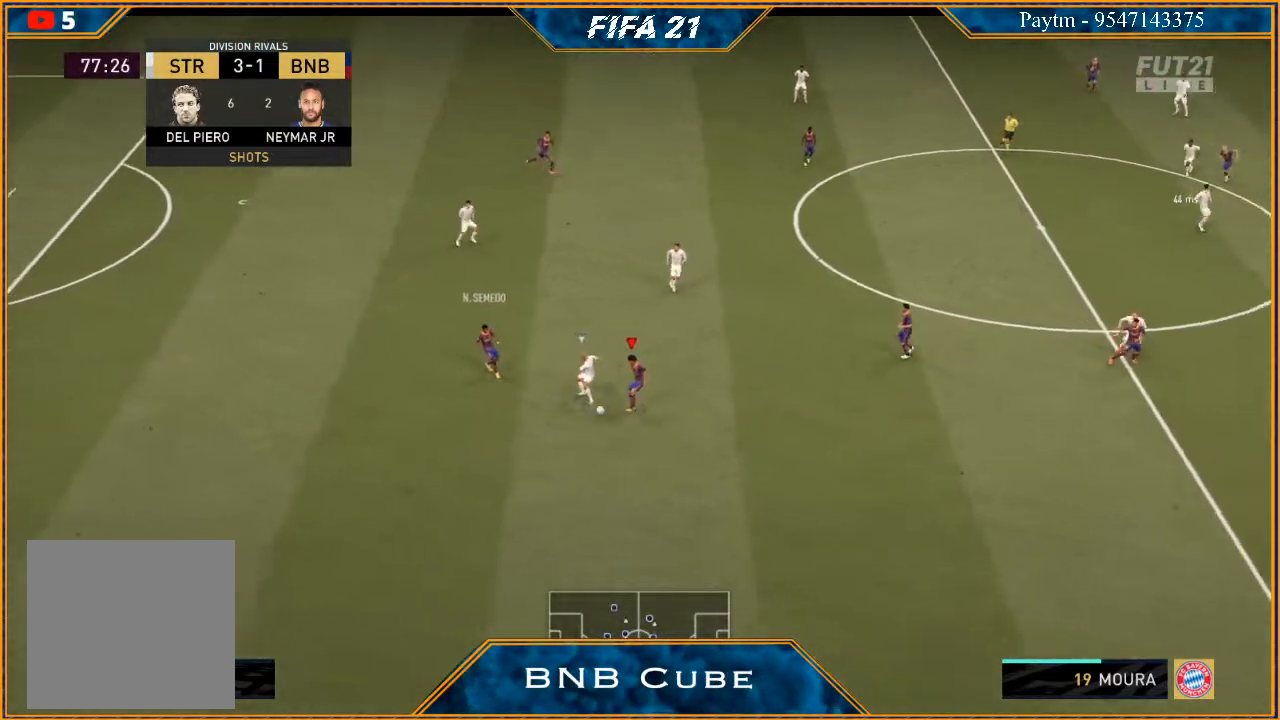
{"buttons": ["R2"], "left_stick": "down-right", "right_stick": "center", "events": []}
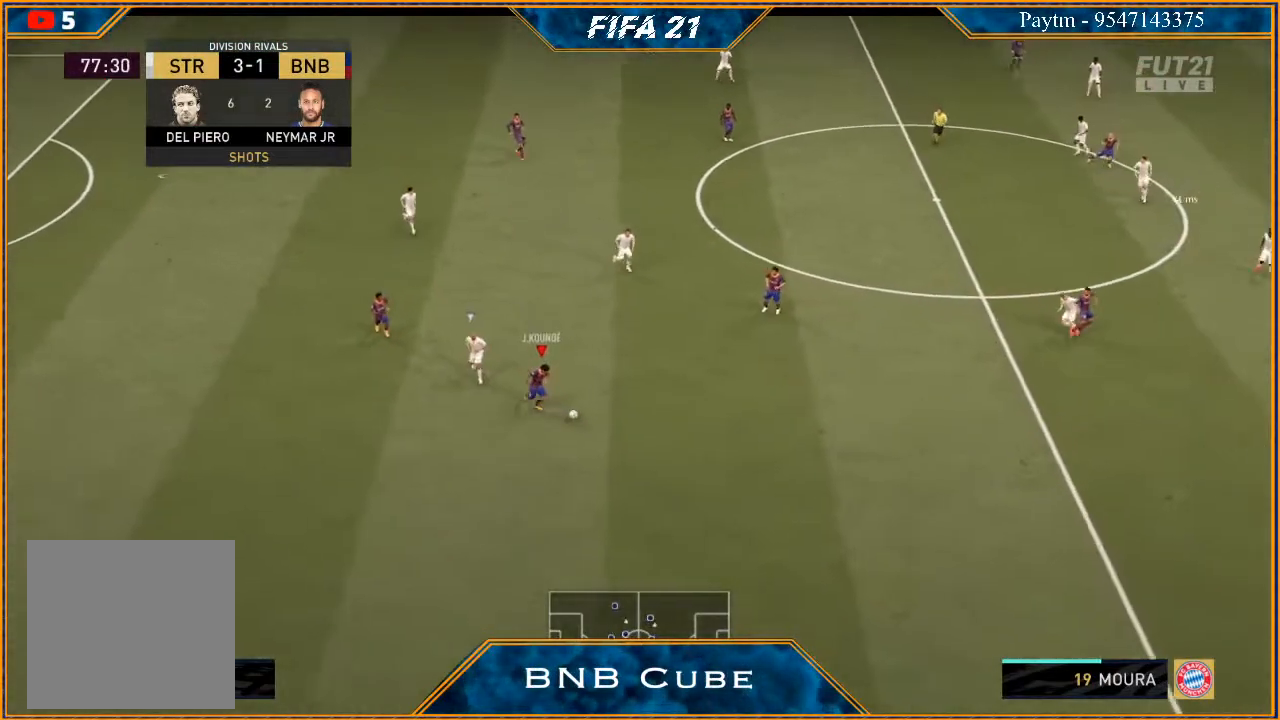
{"buttons": ["R2"], "left_stick": "right", "right_stick": "center", "events": [[233, "Y", "down"], [300, "left_stick", "right"], [400, "Y", "up"]]}
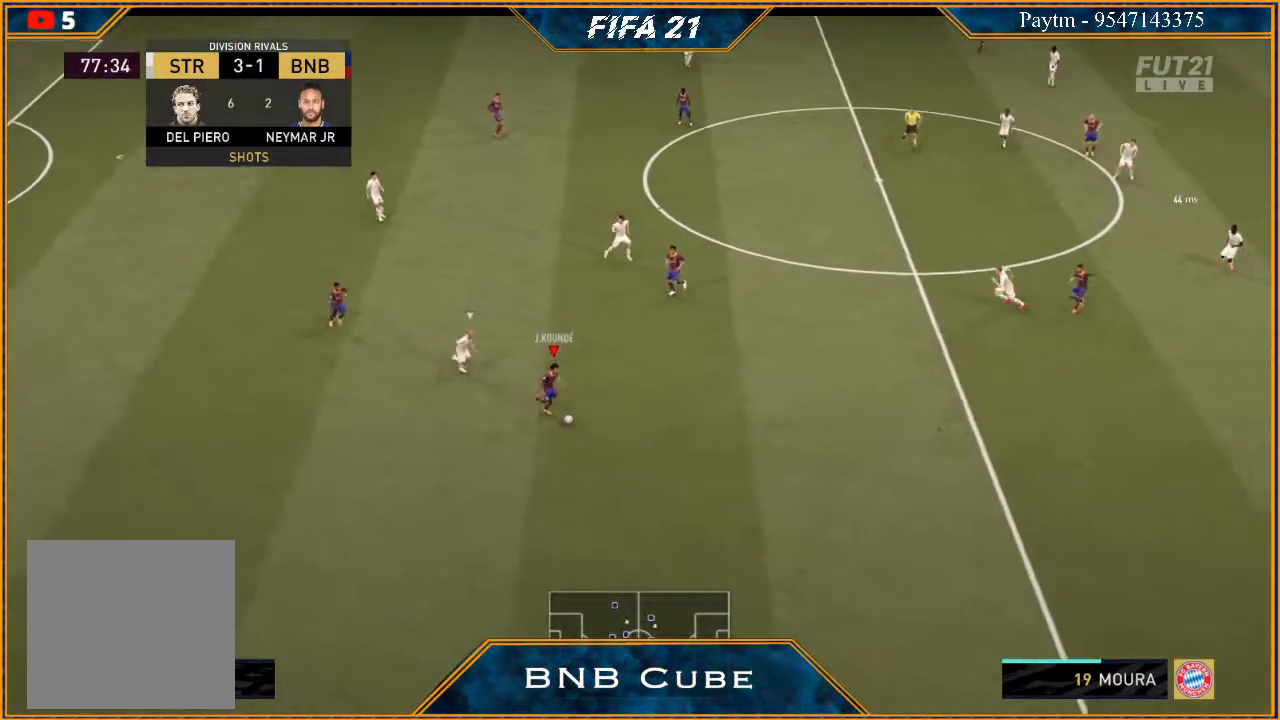
{"buttons": ["R2"], "left_stick": "down", "right_stick": "center", "events": [[300, "left_stick", "center"], [433, "left_stick", "down"]]}
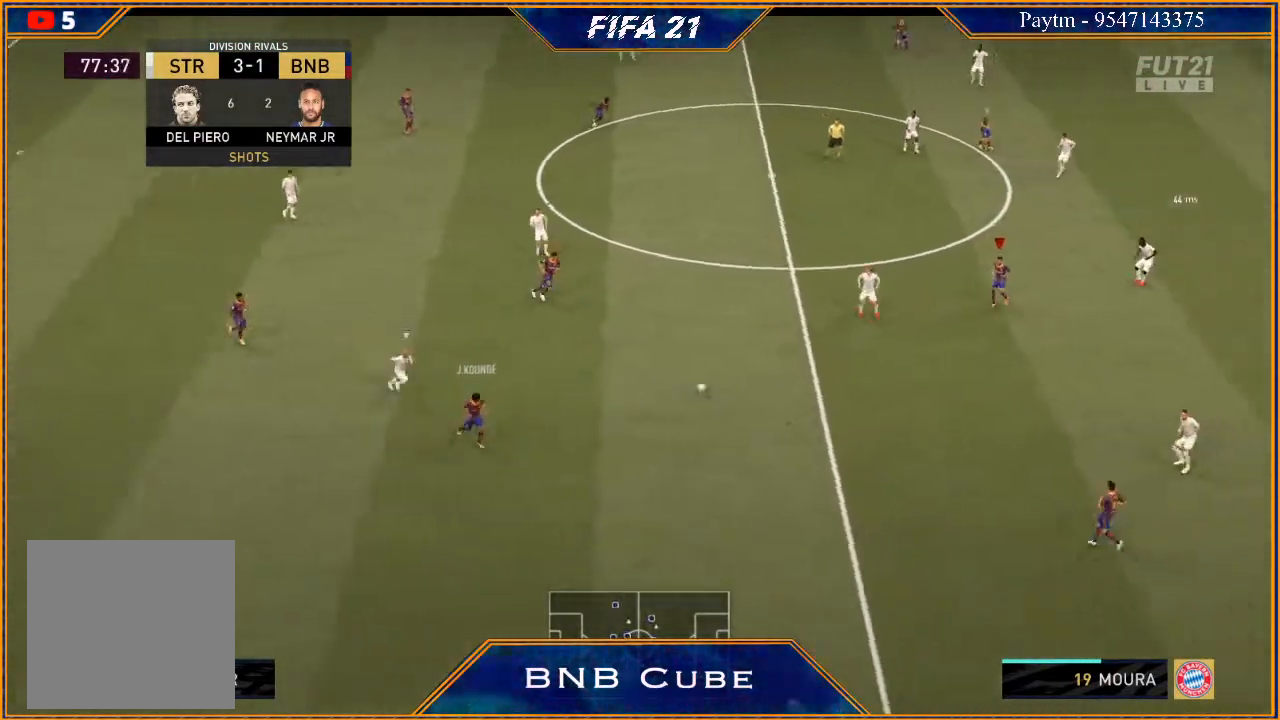
{"buttons": ["R2"], "left_stick": "down", "right_stick": "center", "events": []}
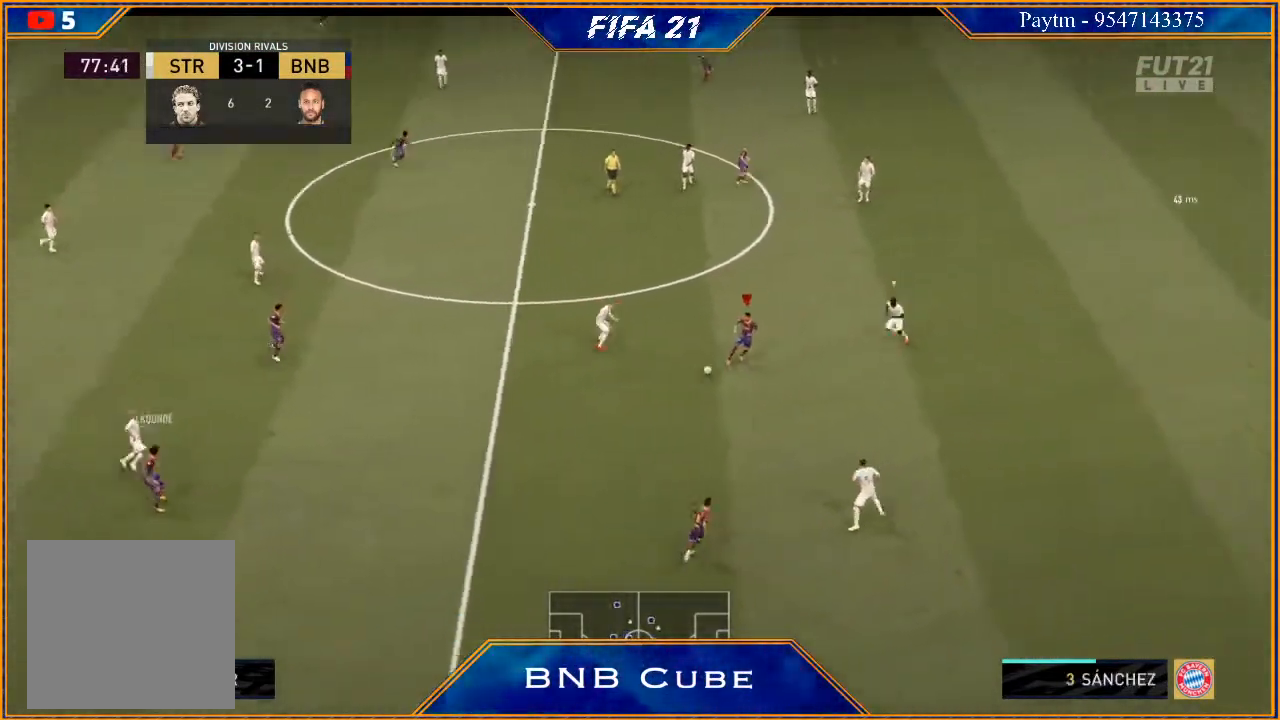
{"buttons": ["R2"], "left_stick": "down", "right_stick": "center", "events": []}
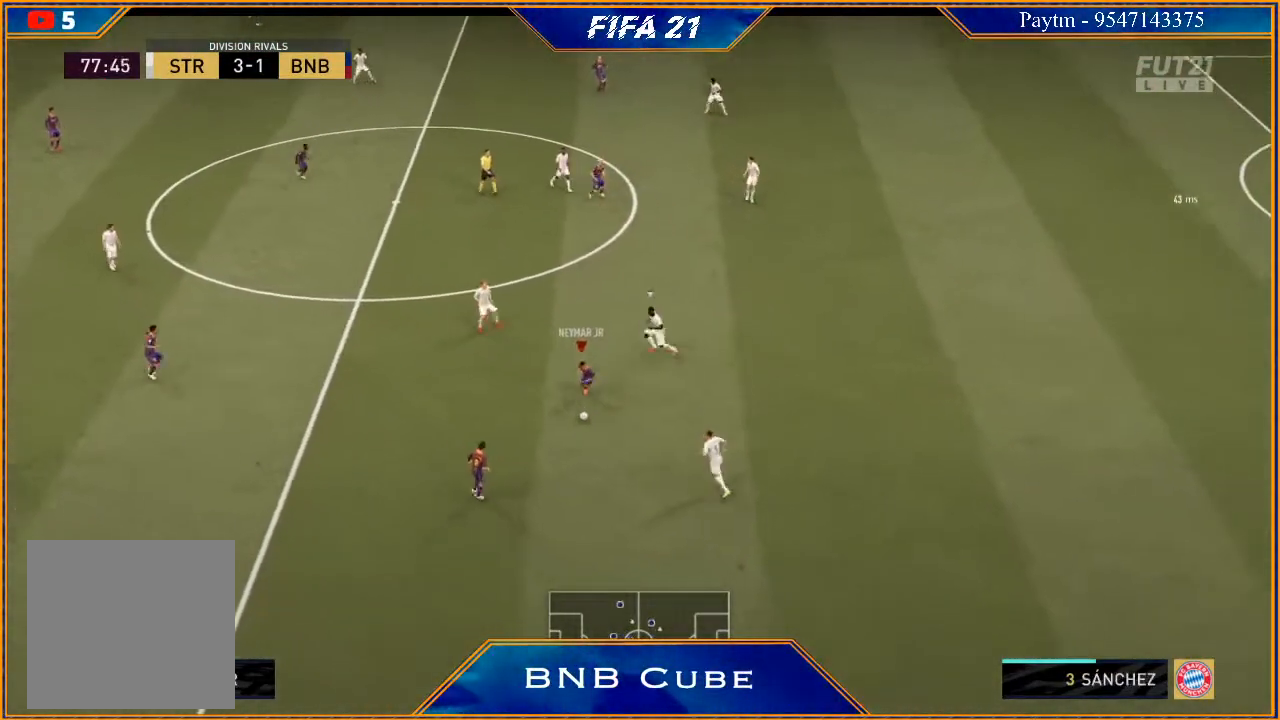
{"buttons": ["R2"], "left_stick": "down", "right_stick": "center", "events": []}
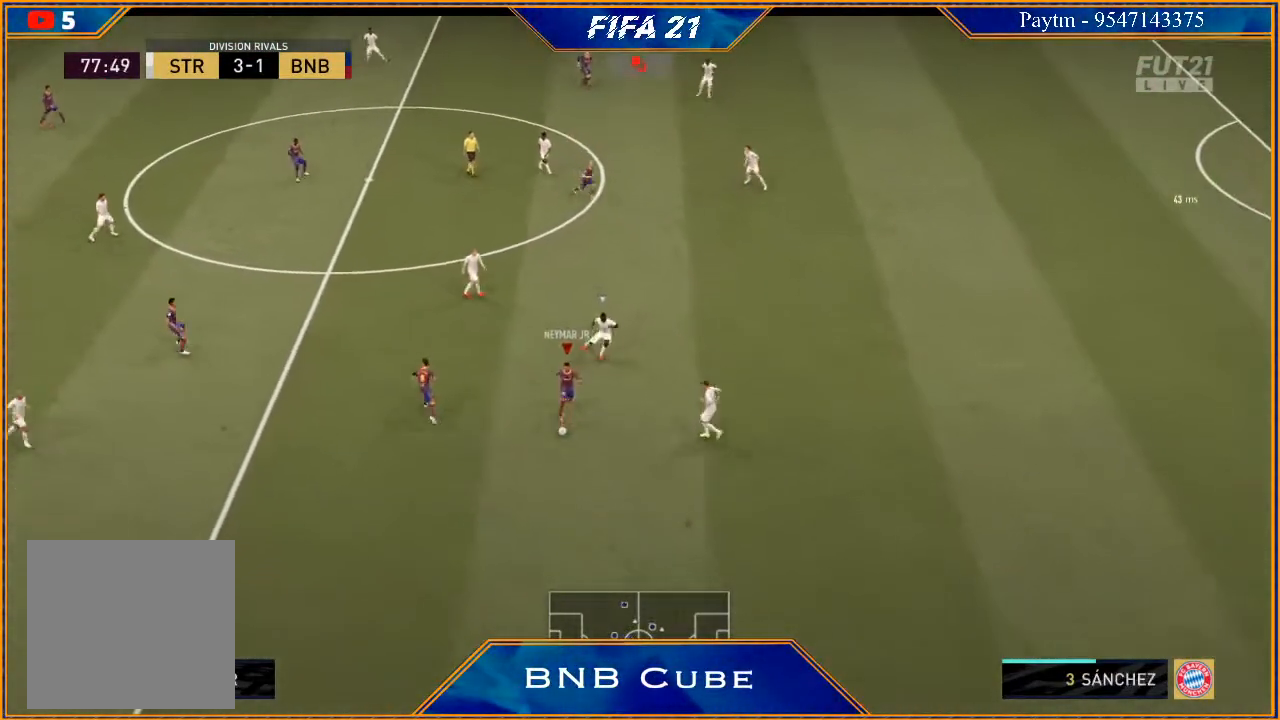
{"buttons": [], "left_stick": "center", "right_stick": "center", "events": [[300, "X", "down"], [333, "left_stick", "center"], [367, "R2", "up"], [367, "X", "up"], [433, "A", "down"], [500, "A", "up"]]}
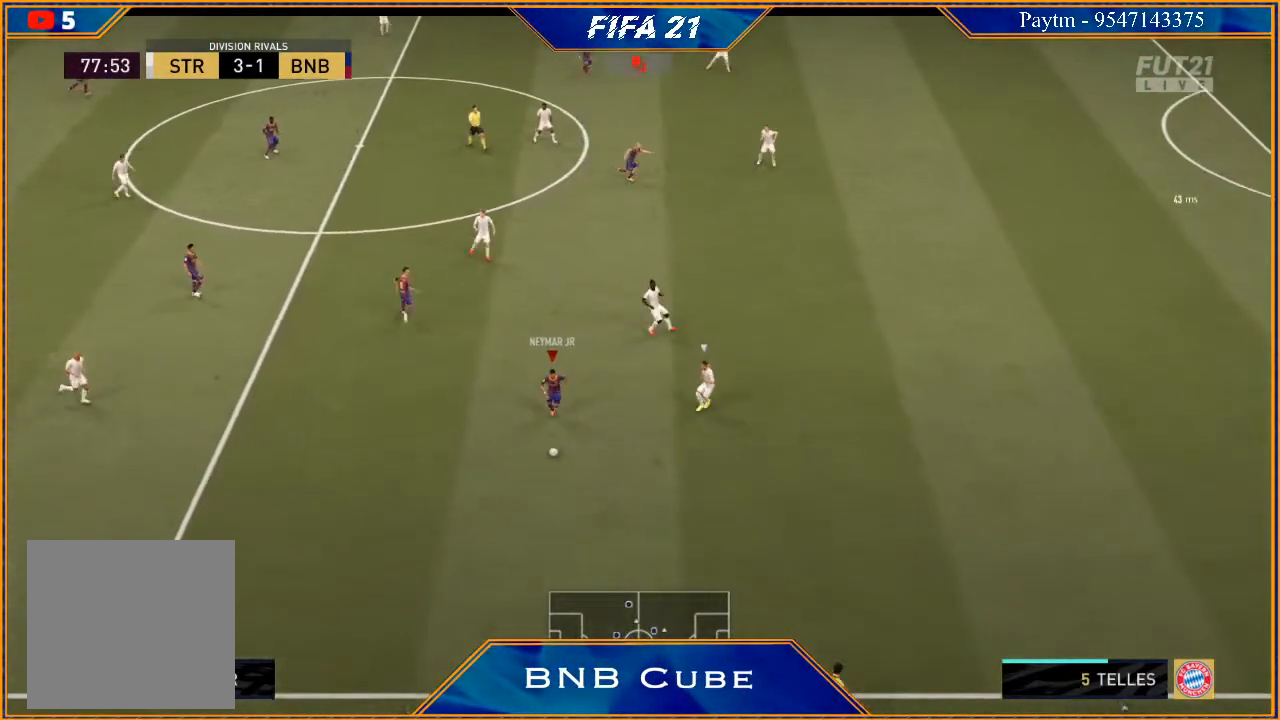
{"buttons": [], "left_stick": "center", "right_stick": "center", "events": []}
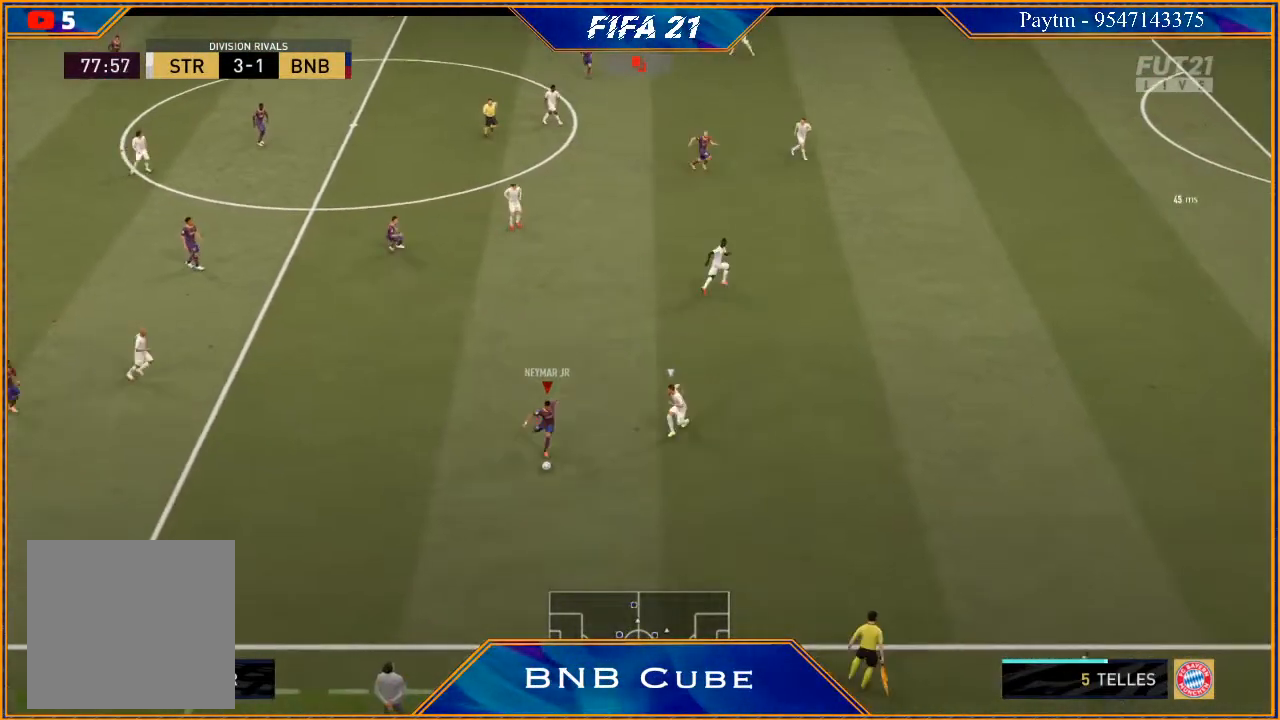
{"buttons": ["R2"], "left_stick": "up-left", "right_stick": "center", "events": [[100, "left_stick", "up-left"], [233, "A", "down"], [300, "A", "up"], [500, "R2", "down"]]}
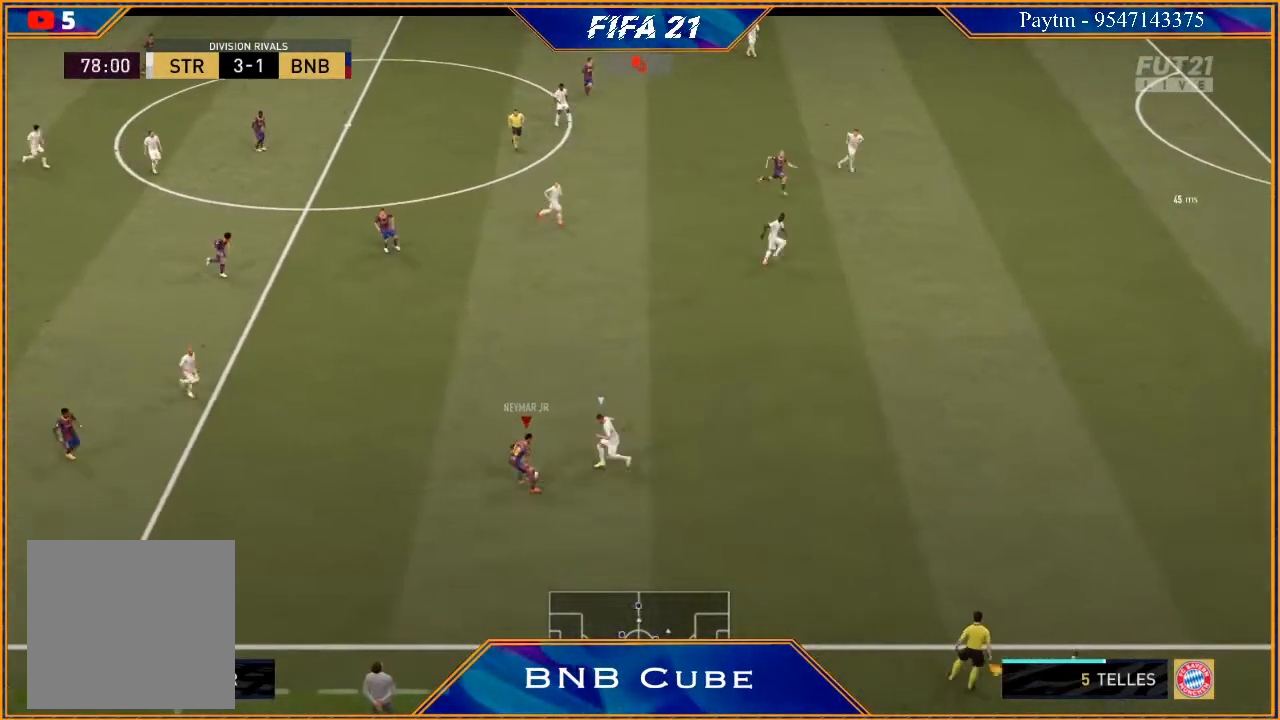
{"buttons": ["R2"], "left_stick": "right", "right_stick": "center", "events": [[333, "left_stick", "center"], [500, "left_stick", "right"]]}
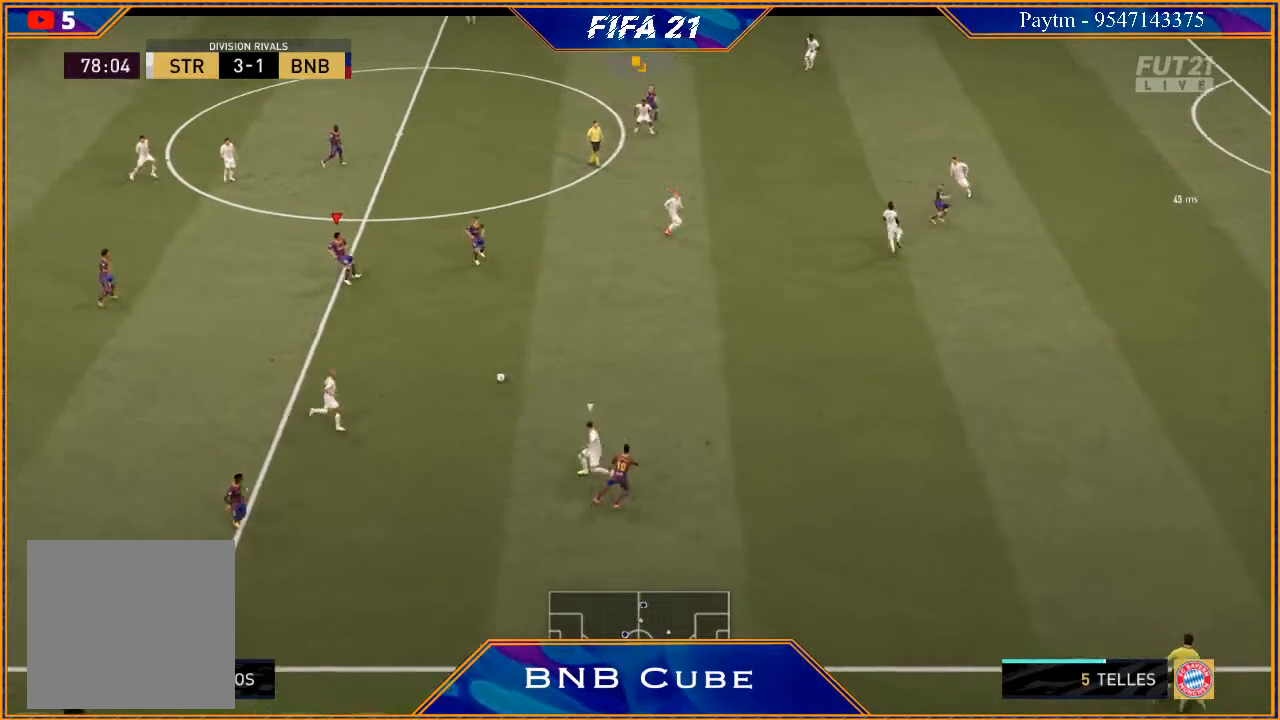
{"buttons": [], "left_stick": "right", "right_stick": "center", "events": [[100, "R2", "up"]]}
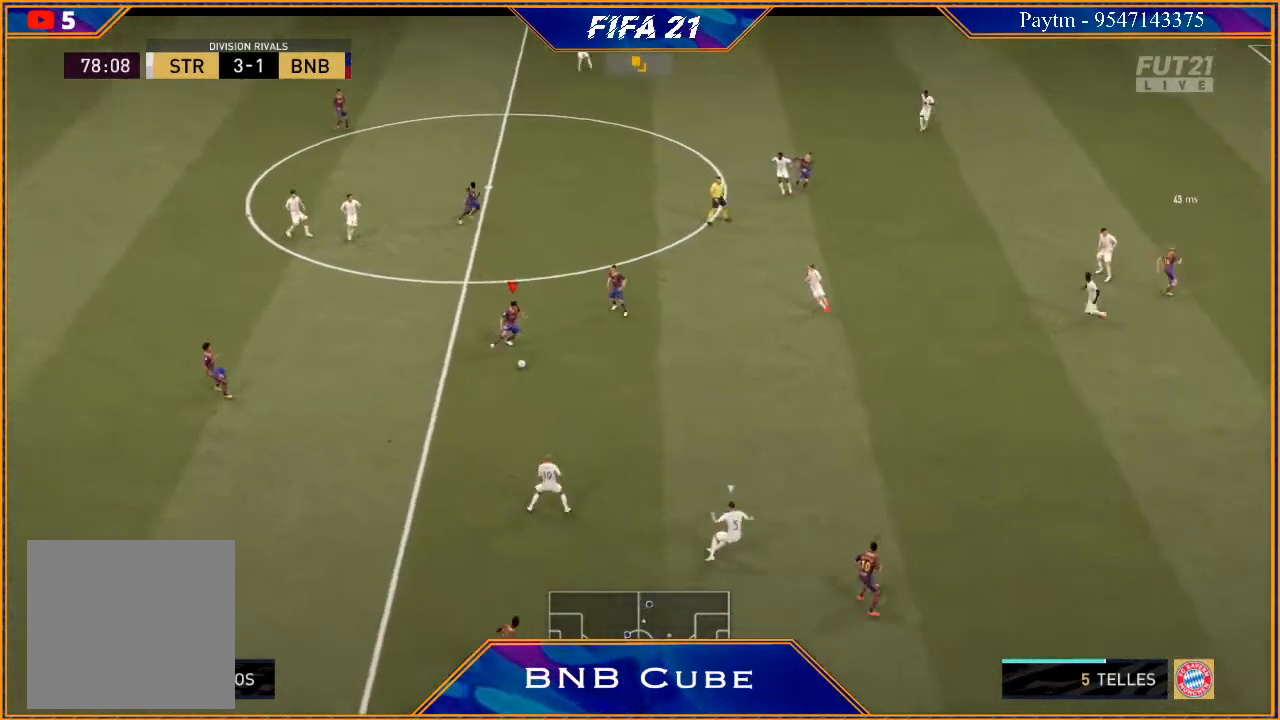
{"buttons": [], "left_stick": "right", "right_stick": "center", "events": [[133, "right_stick", "down"], [500, "right_stick", "center"]]}